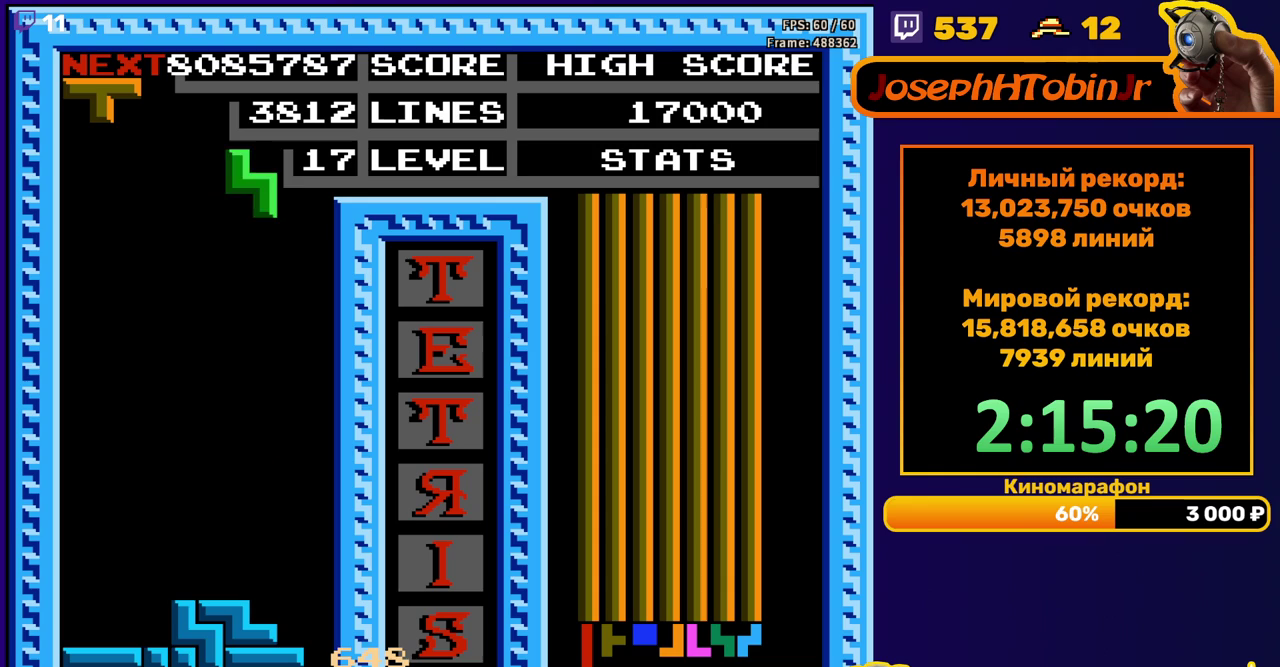
Gameplay with a controller (Nintendo layout); each line is a JSON object with the inputs held at the frame after it. "events" lists button and stick changes between this image and that frame as [ms after this image, input, new state], when the widget could be followed in between. Not read: L3 R3.
{"buttons": ["DPAD_DOWN"], "events": [[233, "DPAD_RIGHT", "up"], [267, "DPAD_DOWN", "down"]]}
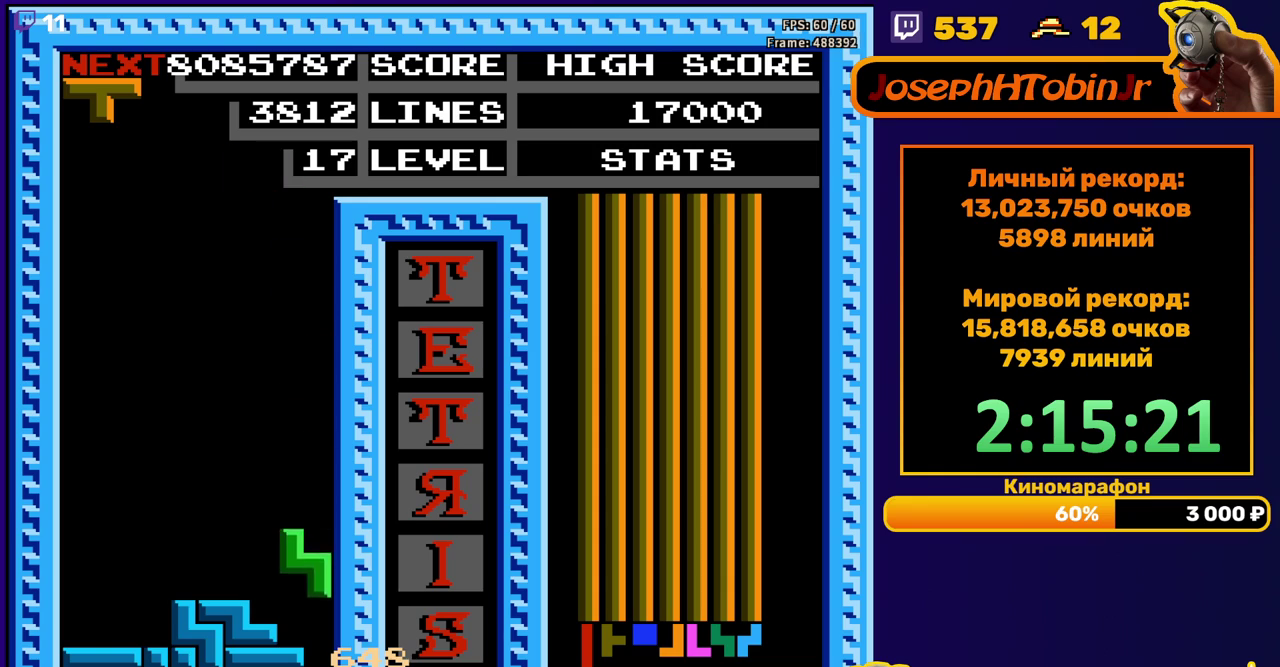
{"buttons": [], "events": [[150, "DPAD_DOWN", "up"]]}
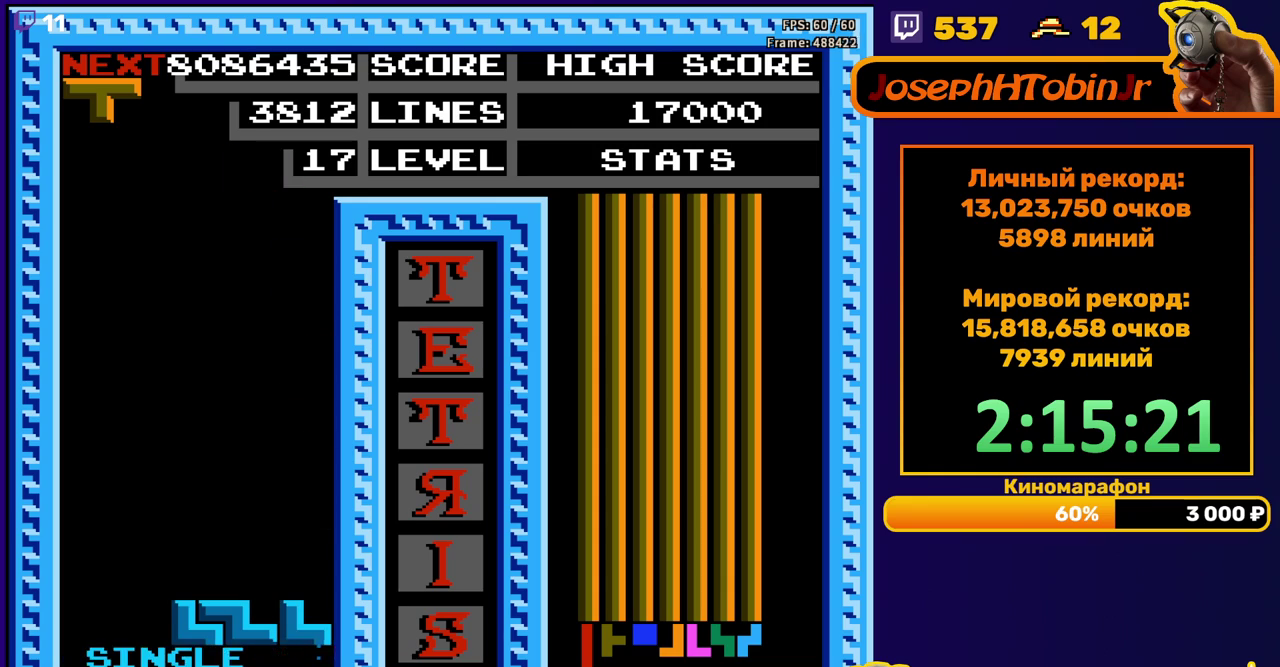
{"buttons": ["DPAD_RIGHT"], "events": [[67, "DPAD_RIGHT", "down"], [133, "A", "down"], [217, "A", "up"]]}
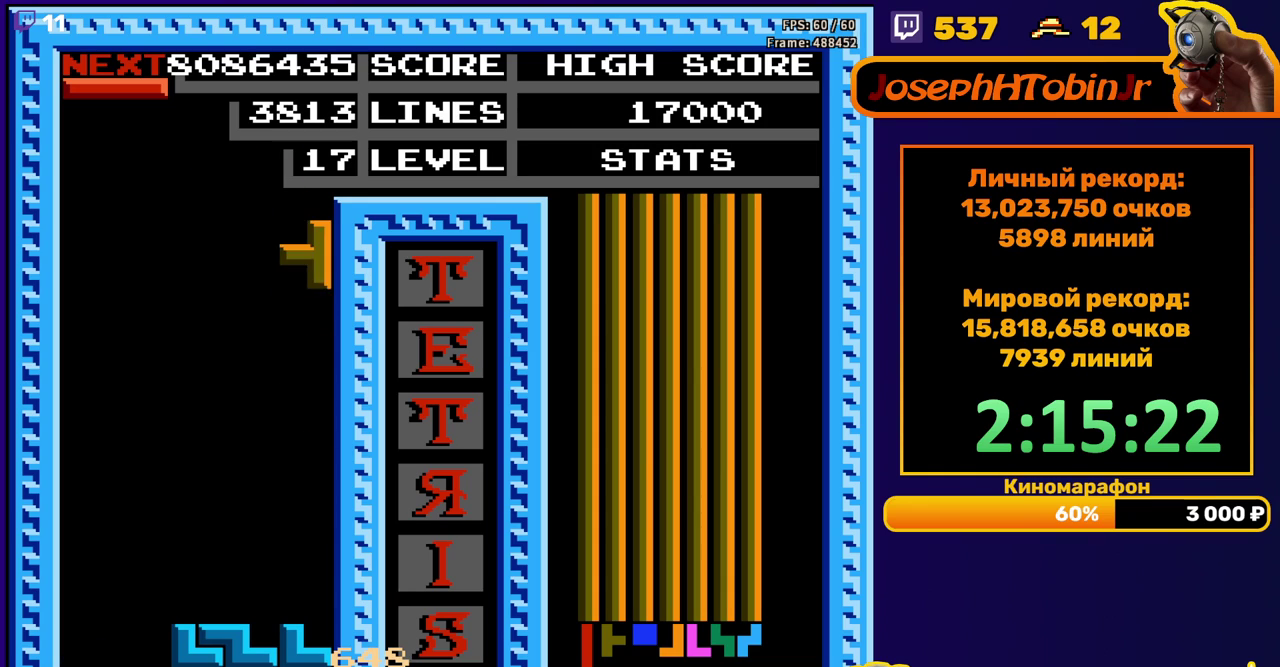
{"buttons": ["DPAD_LEFT"], "events": [[17, "DPAD_RIGHT", "up"], [50, "DPAD_DOWN", "down"], [350, "DPAD_DOWN", "up"], [417, "DPAD_LEFT", "down"]]}
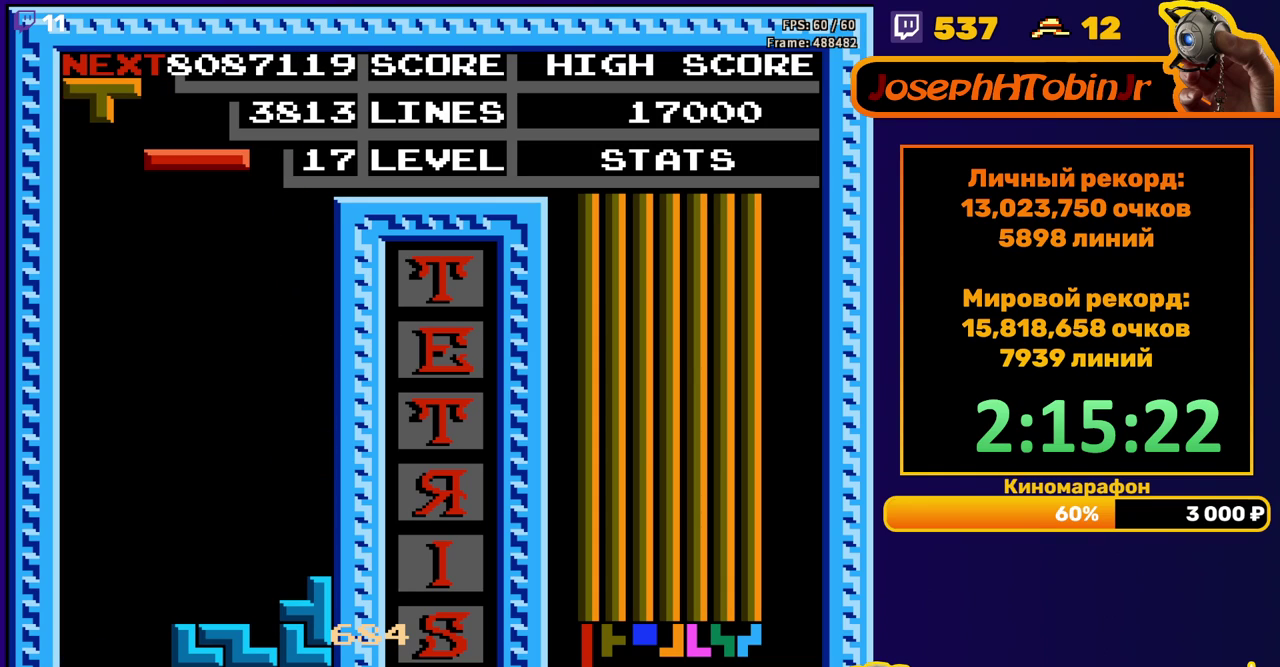
{"buttons": ["DPAD_DOWN"], "events": [[100, "B", "down"], [200, "B", "up"], [317, "DPAD_LEFT", "up"], [433, "DPAD_DOWN", "down"]]}
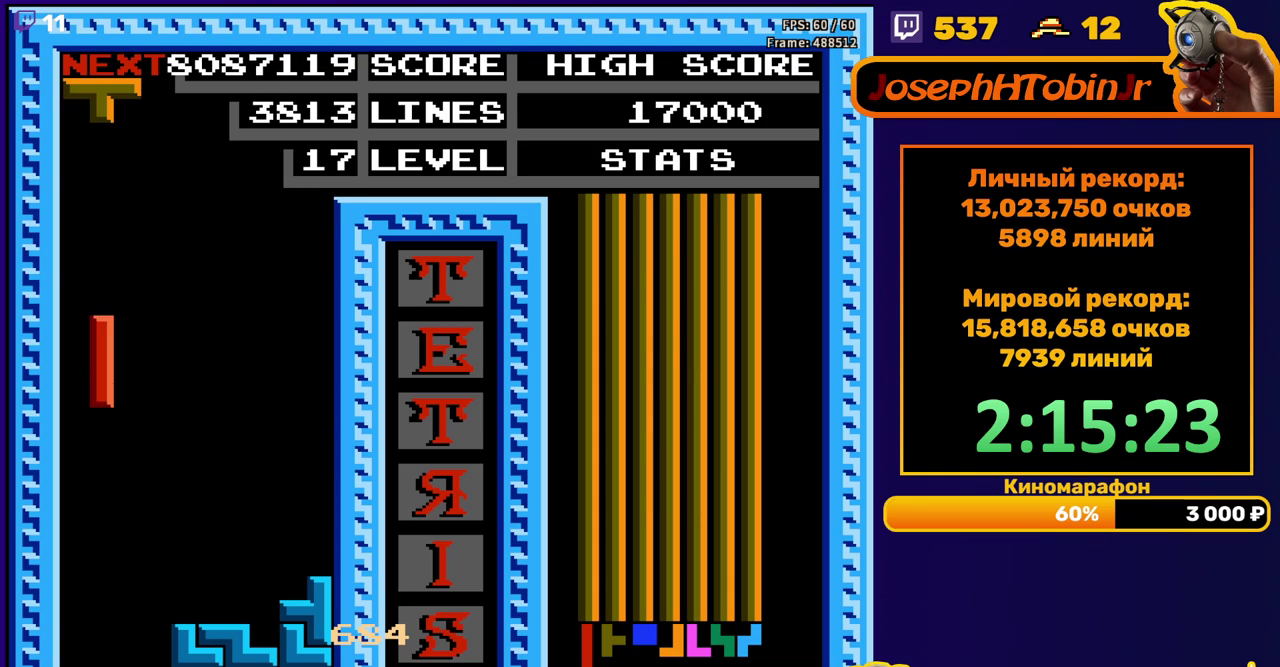
{"buttons": [], "events": [[200, "DPAD_DOWN", "up"], [300, "DPAD_RIGHT", "down"], [317, "A", "down"], [350, "DPAD_RIGHT", "up"], [383, "A", "up"], [417, "DPAD_RIGHT", "down"], [483, "DPAD_RIGHT", "up"]]}
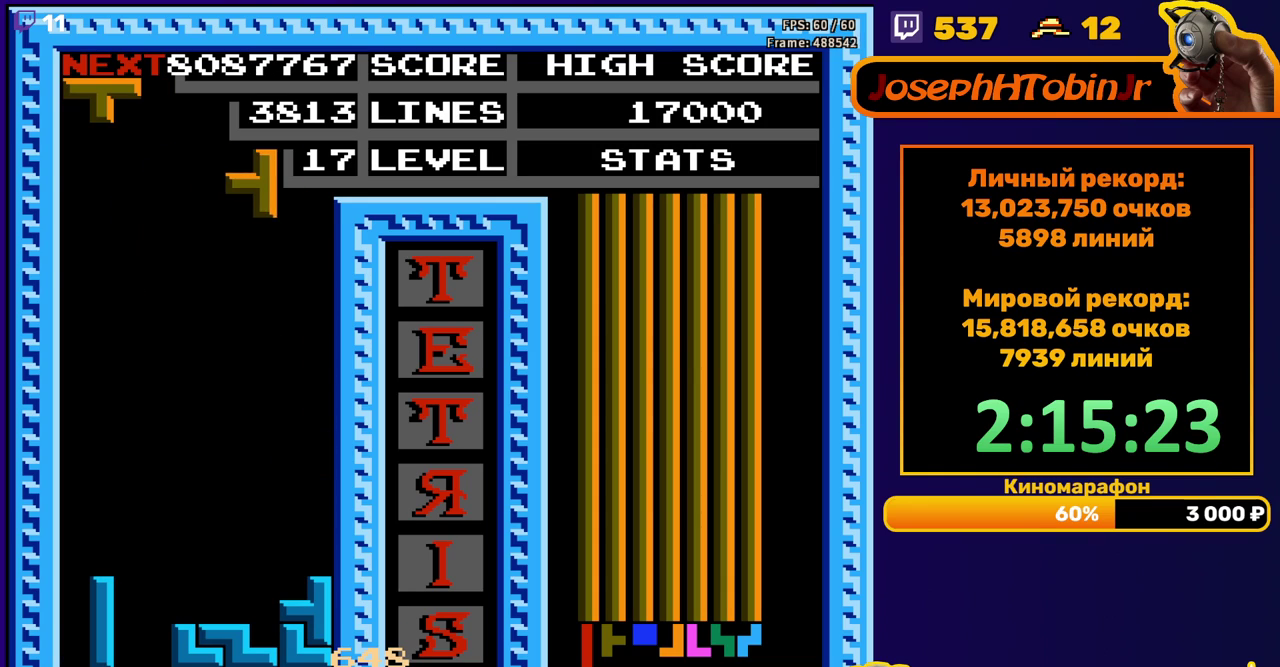
{"buttons": [], "events": [[133, "DPAD_DOWN", "down"], [450, "DPAD_DOWN", "up"]]}
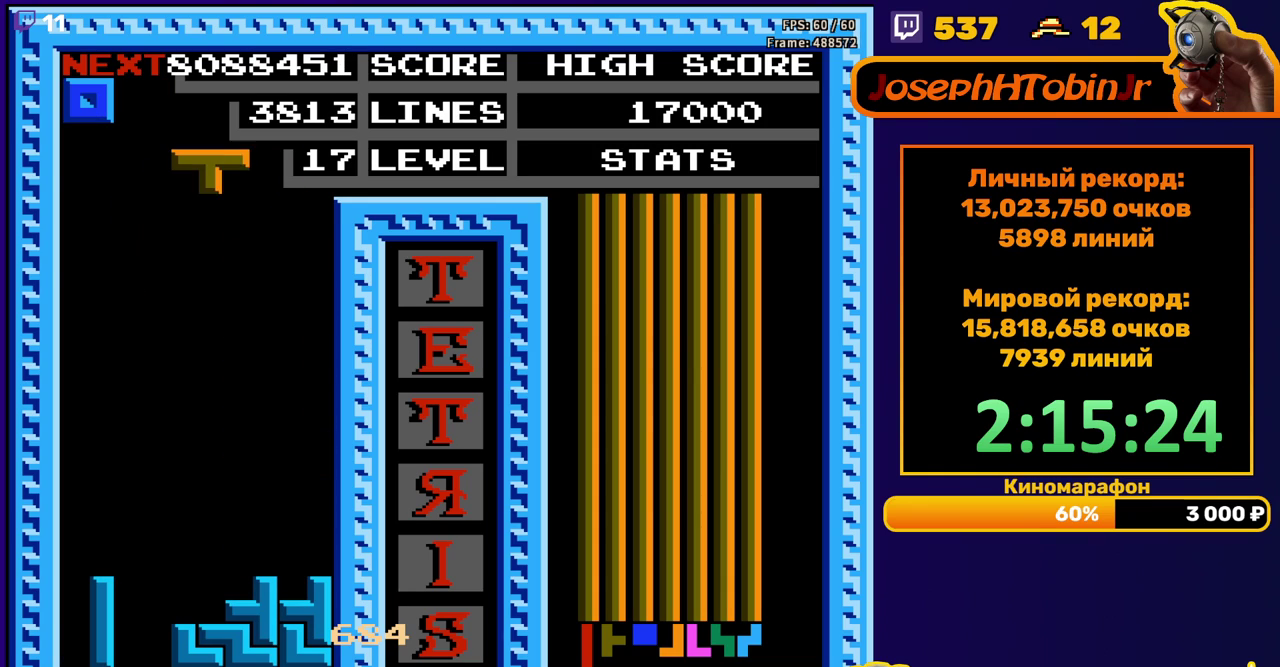
{"buttons": ["DPAD_DOWN"], "events": [[33, "DPAD_RIGHT", "down"], [383, "DPAD_RIGHT", "up"], [417, "DPAD_DOWN", "down"]]}
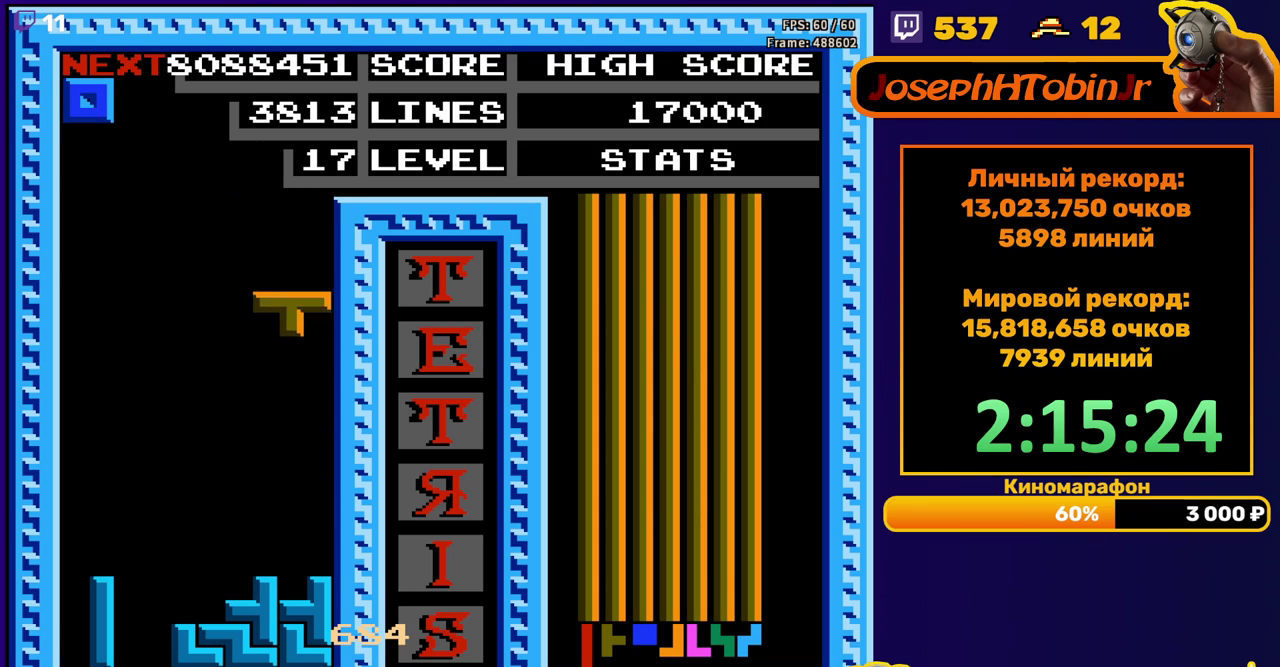
{"buttons": ["DPAD_LEFT"], "events": [[267, "DPAD_DOWN", "up"], [333, "DPAD_LEFT", "down"], [417, "DPAD_LEFT", "up"], [467, "DPAD_LEFT", "down"]]}
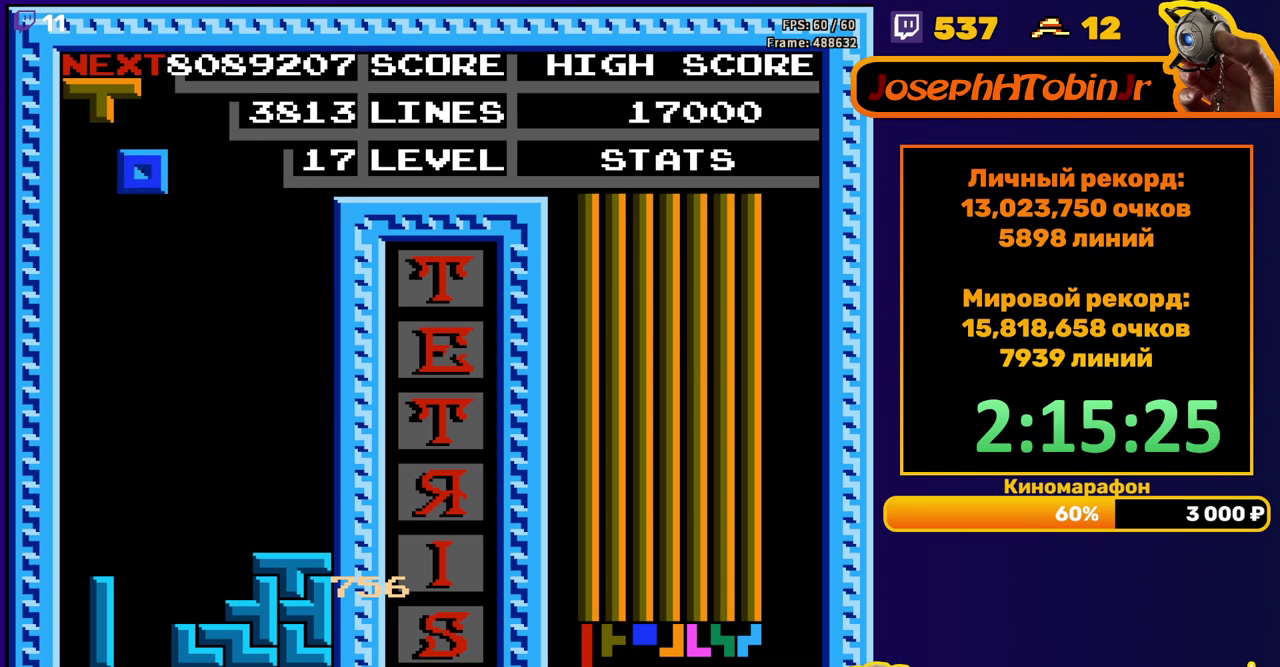
{"buttons": [], "events": [[17, "DPAD_LEFT", "up"], [100, "DPAD_DOWN", "down"], [483, "DPAD_DOWN", "up"]]}
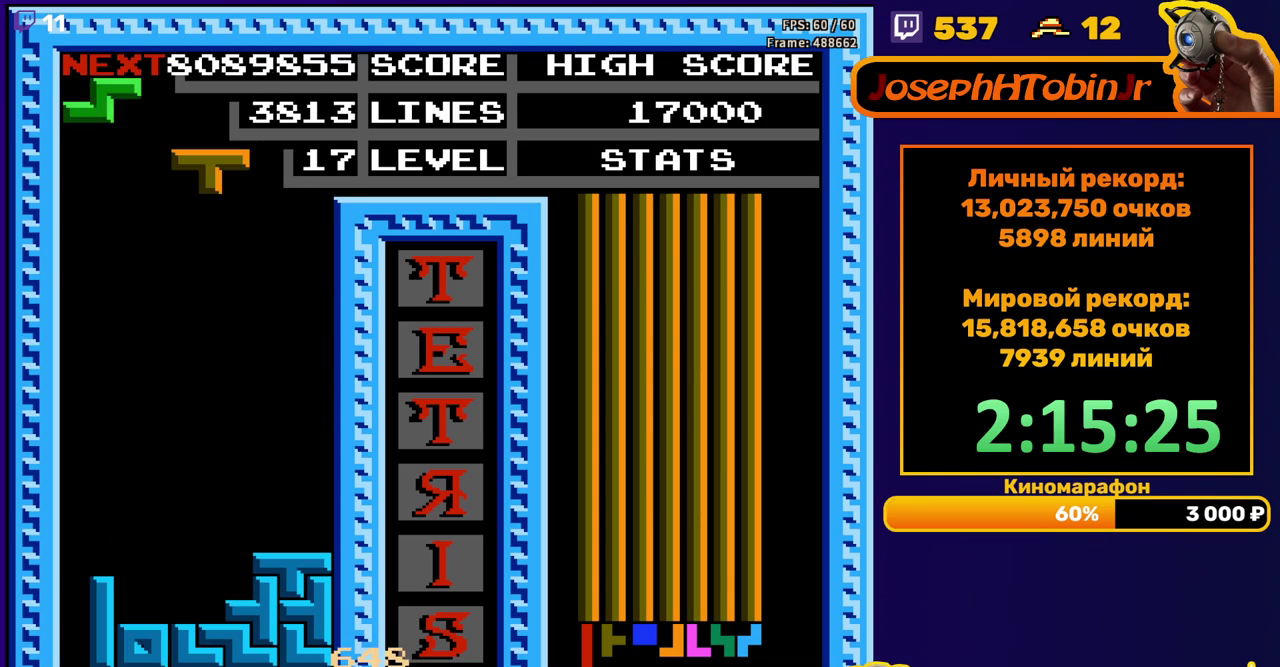
{"buttons": ["DPAD_DOWN"], "events": [[83, "A", "down"], [83, "DPAD_LEFT", "down"], [133, "A", "up"], [167, "DPAD_LEFT", "up"], [233, "A", "down"], [300, "DPAD_DOWN", "down"], [317, "A", "up"]]}
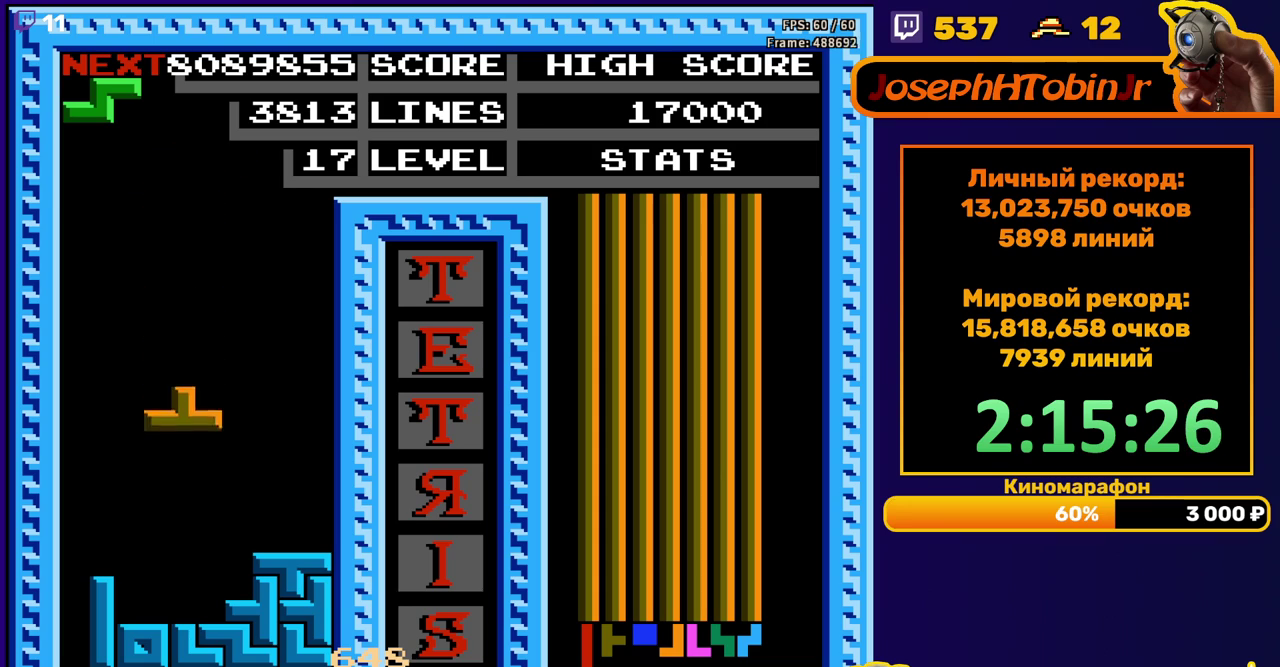
{"buttons": ["DPAD_DOWN"], "events": [[167, "DPAD_DOWN", "up"], [300, "A", "down"], [400, "A", "up"], [450, "DPAD_DOWN", "down"]]}
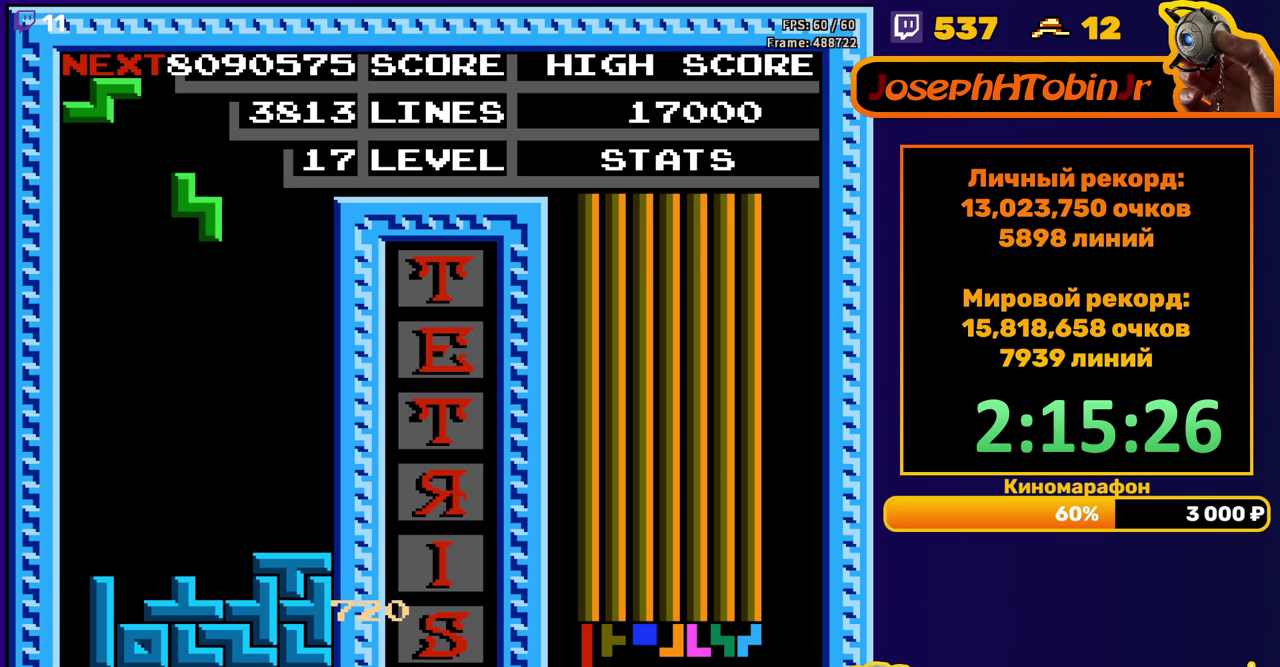
{"buttons": [], "events": [[367, "DPAD_DOWN", "up"], [383, "A", "down"], [483, "A", "up"]]}
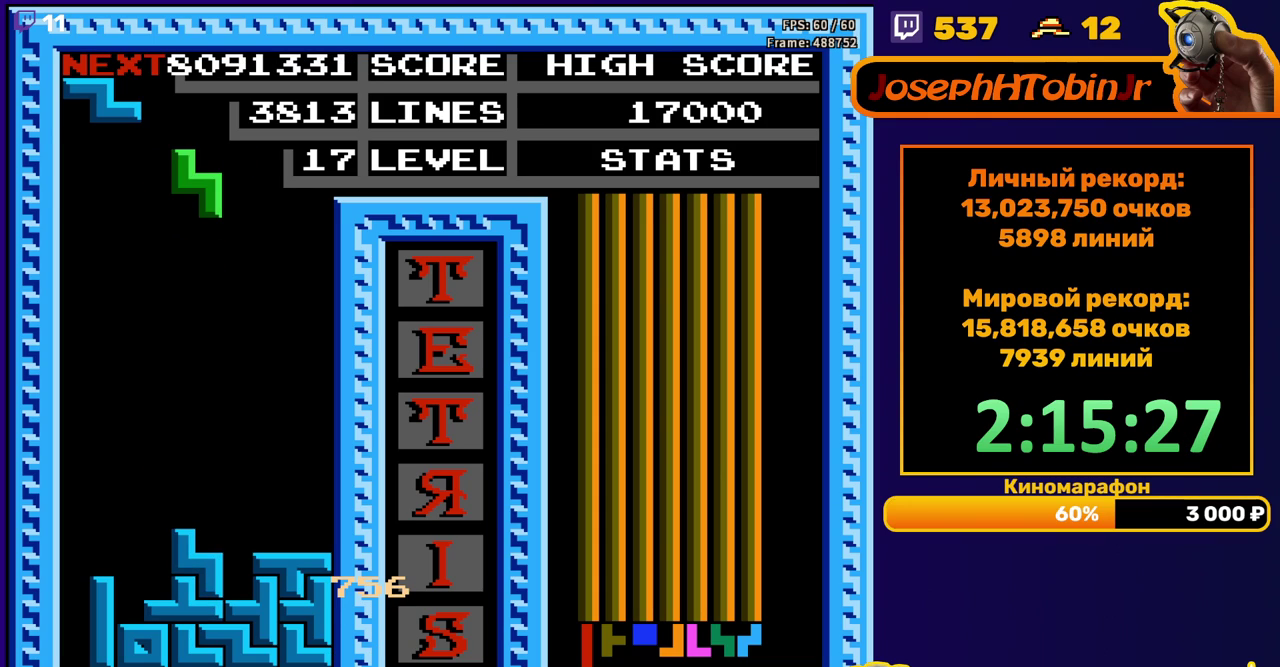
{"buttons": ["DPAD_DOWN"], "events": [[250, "DPAD_DOWN", "down"]]}
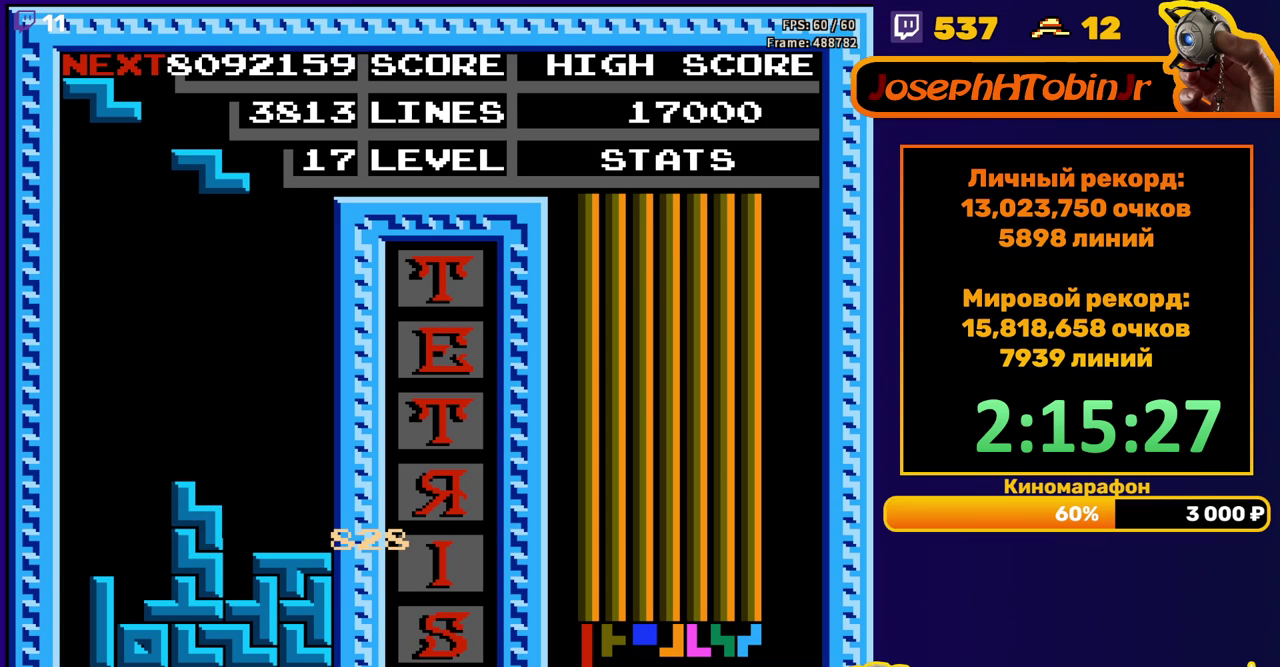
{"buttons": ["DPAD_DOWN"], "events": [[17, "DPAD_DOWN", "up"], [117, "DPAD_LEFT", "down"], [200, "DPAD_LEFT", "up"], [250, "DPAD_LEFT", "down"], [300, "DPAD_LEFT", "up"], [433, "DPAD_DOWN", "down"]]}
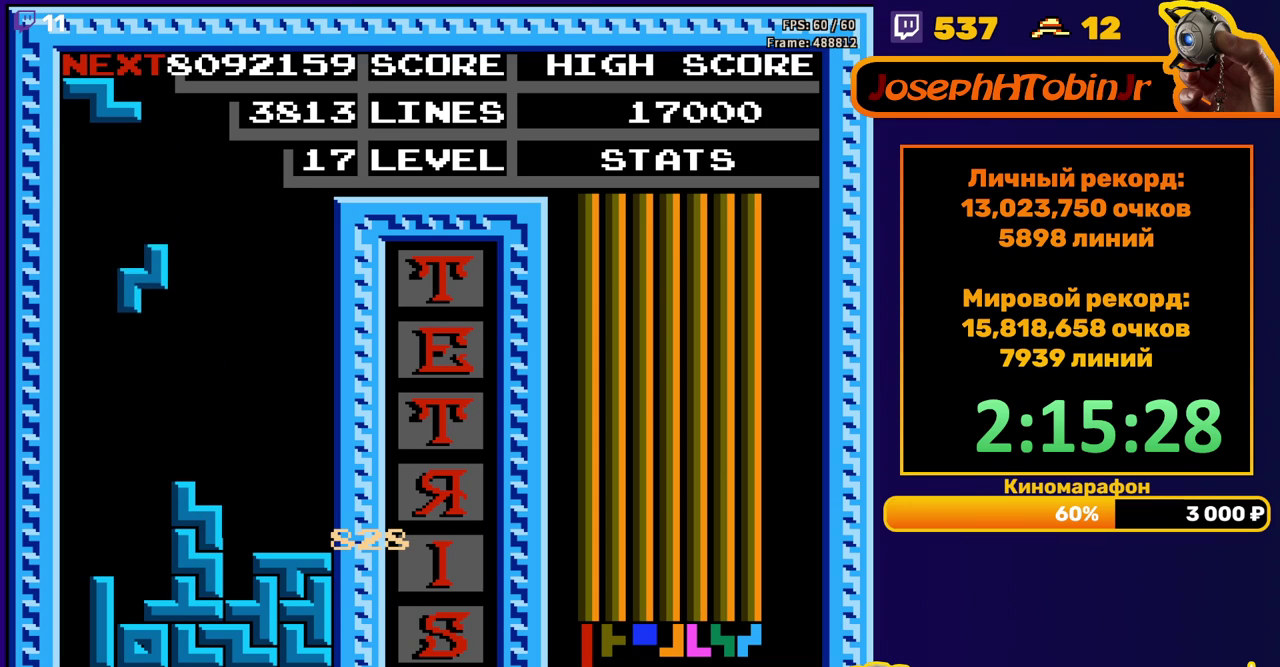
{"buttons": ["DPAD_LEFT"], "events": [[250, "DPAD_DOWN", "up"], [317, "A", "down"], [333, "DPAD_LEFT", "down"], [383, "A", "up"], [400, "DPAD_LEFT", "up"], [467, "DPAD_LEFT", "down"]]}
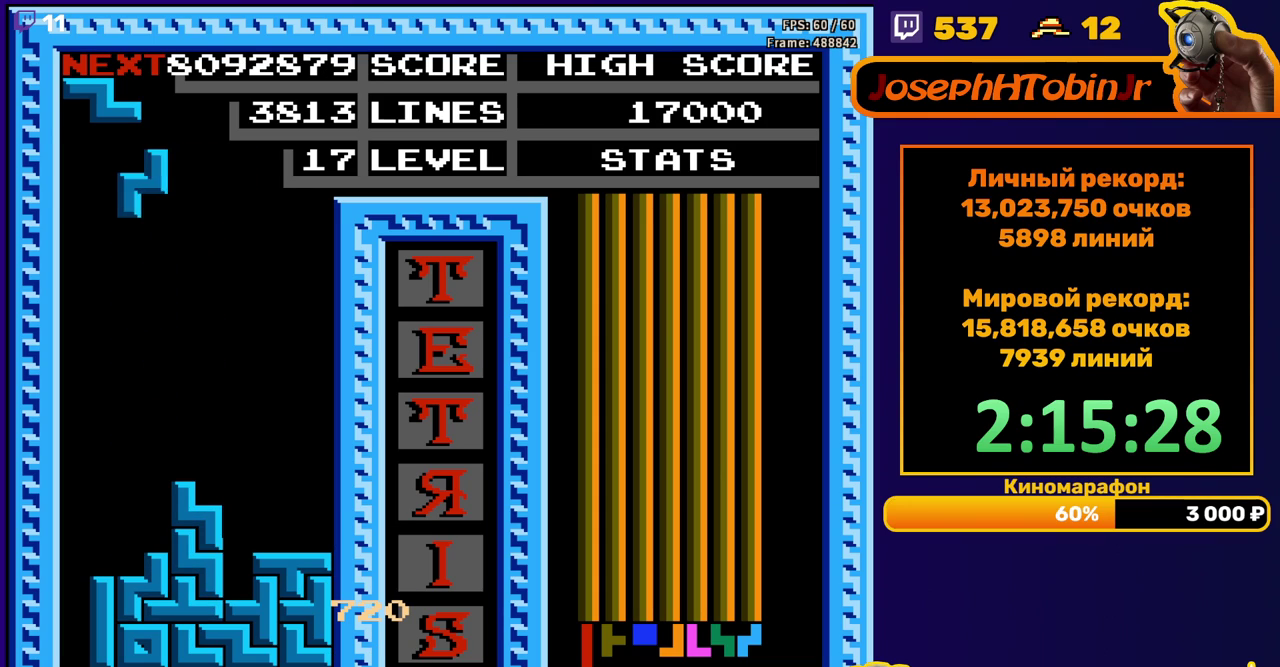
{"buttons": ["A", "DPAD_LEFT"], "events": [[33, "DPAD_LEFT", "up"], [100, "DPAD_DOWN", "down"], [433, "DPAD_DOWN", "up"], [467, "A", "down"], [500, "DPAD_LEFT", "down"]]}
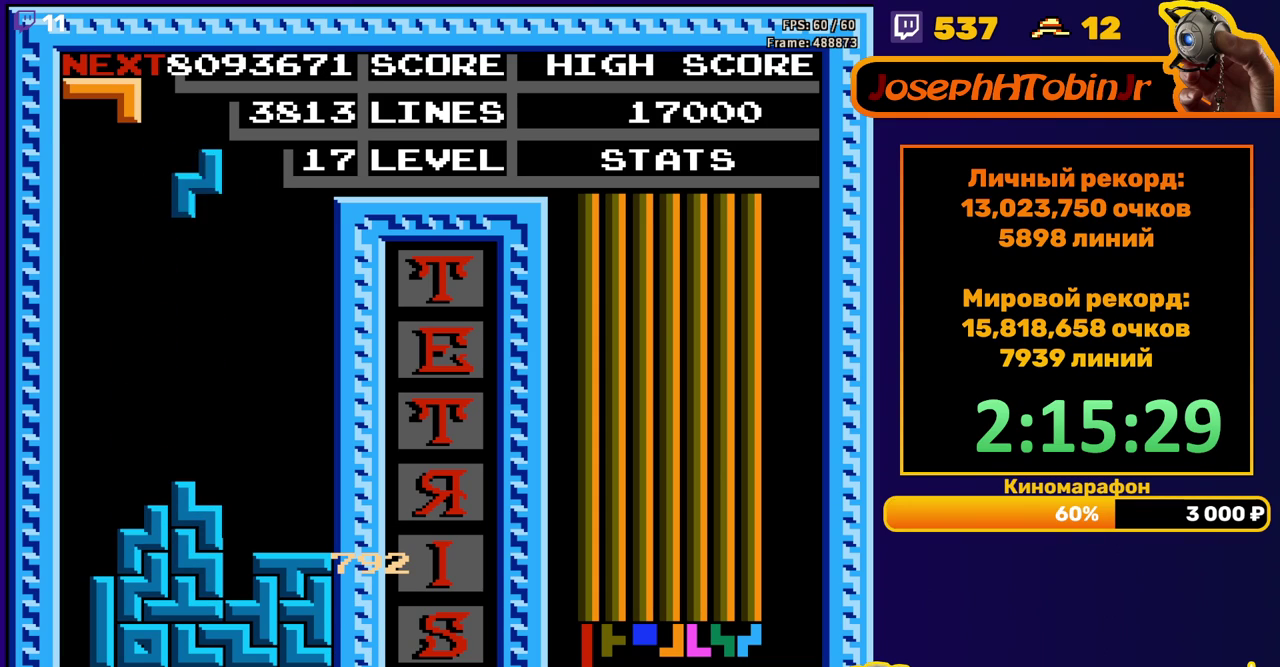
{"buttons": ["DPAD_DOWN"], "events": [[33, "A", "up"], [67, "DPAD_LEFT", "up"], [117, "DPAD_LEFT", "down"], [183, "DPAD_LEFT", "up"], [350, "DPAD_DOWN", "down"]]}
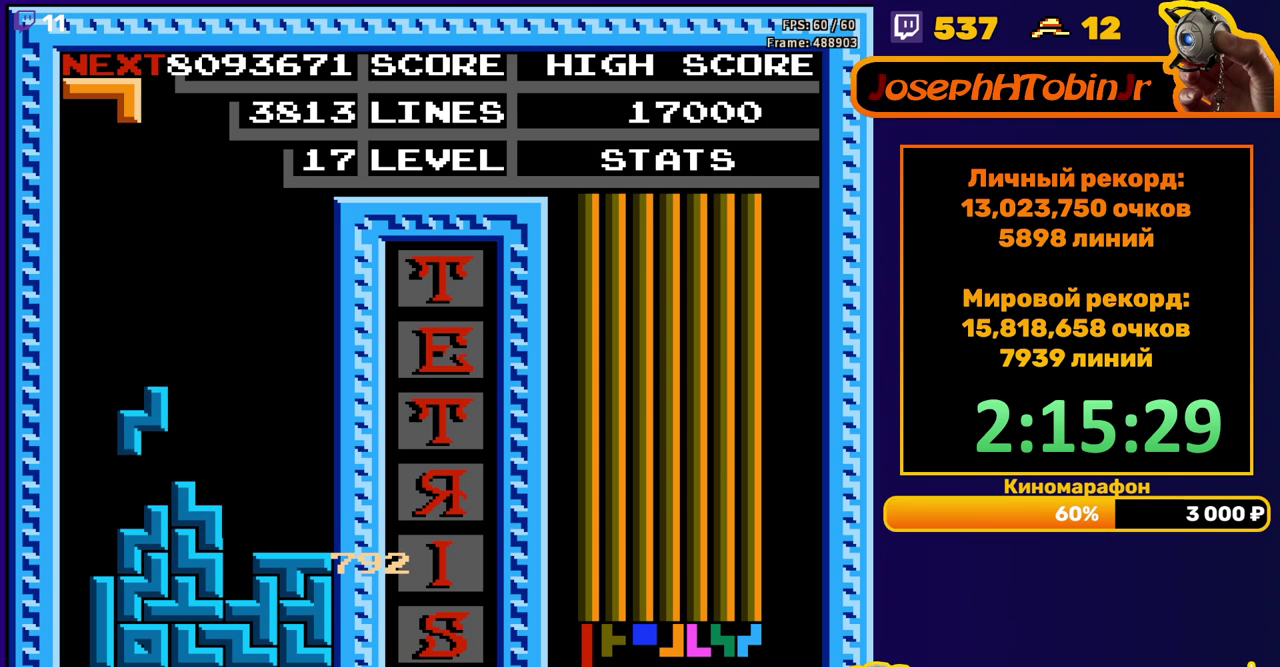
{"buttons": [], "events": [[83, "DPAD_DOWN", "up"], [167, "B", "down"], [167, "DPAD_RIGHT", "down"], [233, "DPAD_RIGHT", "up"], [250, "B", "up"], [283, "DPAD_RIGHT", "down"], [400, "DPAD_RIGHT", "up"]]}
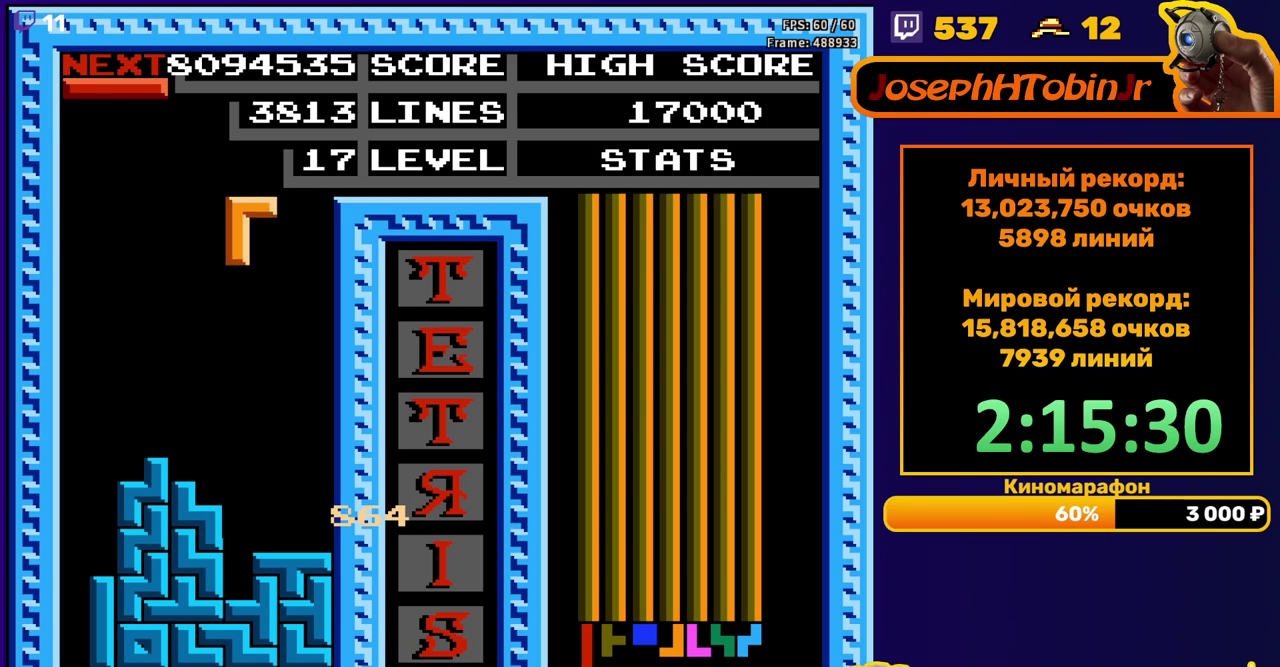
{"buttons": ["B", "DPAD_LEFT"], "events": [[33, "DPAD_DOWN", "down"], [317, "DPAD_DOWN", "up"], [400, "DPAD_LEFT", "down"], [483, "B", "down"]]}
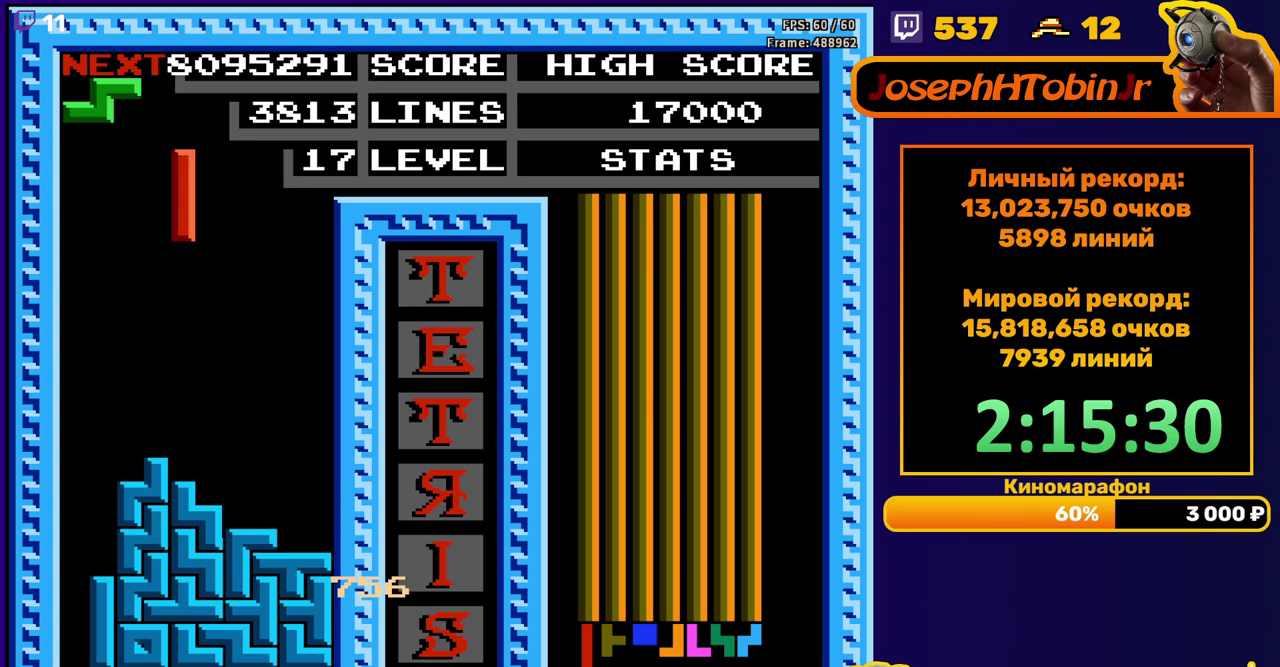
{"buttons": ["DPAD_DOWN"], "events": [[50, "B", "up"], [433, "DPAD_LEFT", "up"], [450, "DPAD_DOWN", "down"]]}
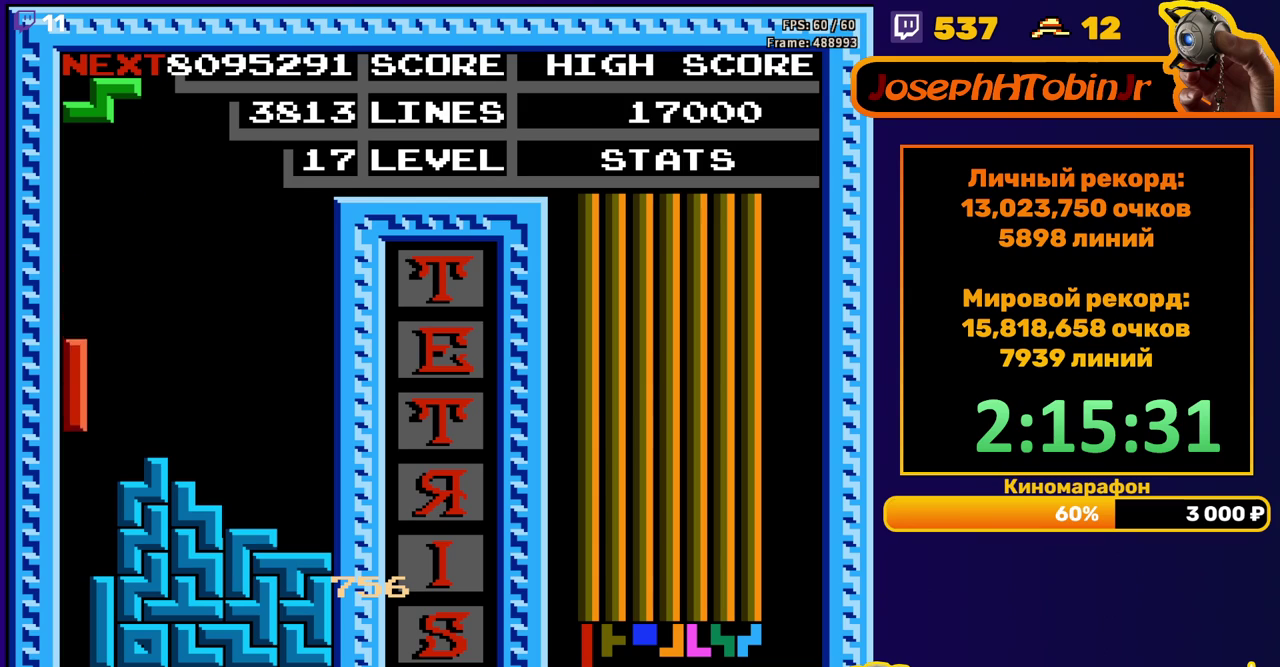
{"buttons": [], "events": [[267, "DPAD_DOWN", "up"]]}
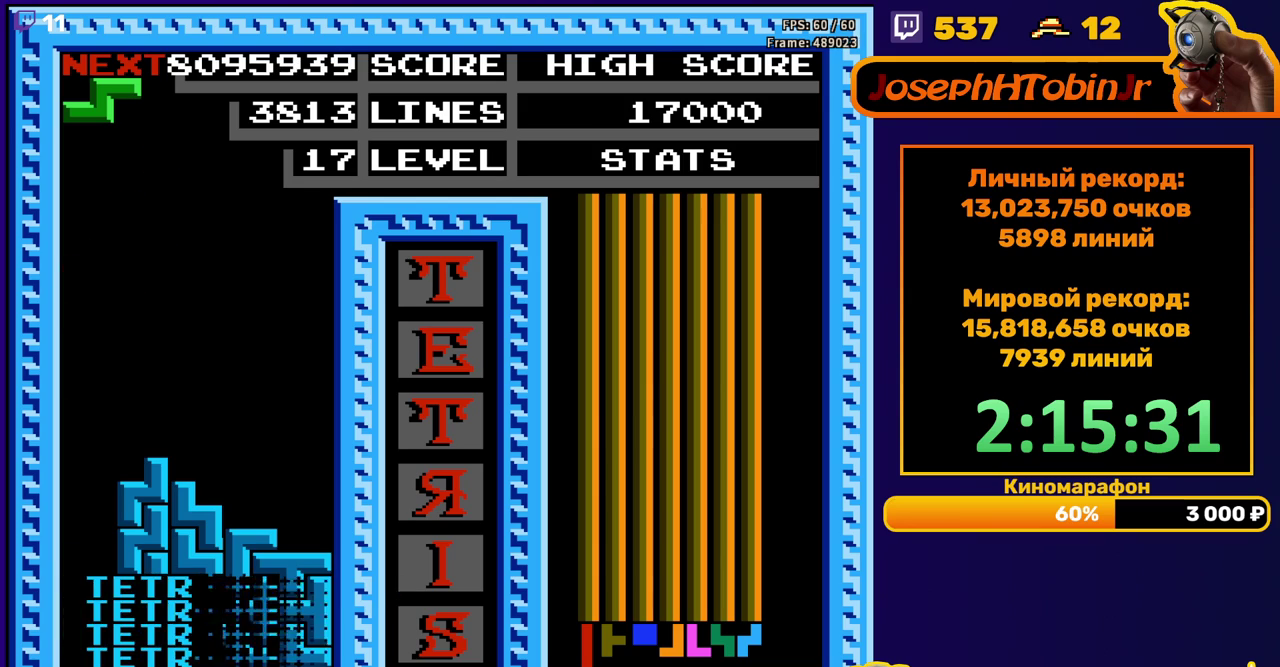
{"buttons": ["A", "DPAD_RIGHT"], "events": [[417, "DPAD_RIGHT", "down"], [500, "A", "down"]]}
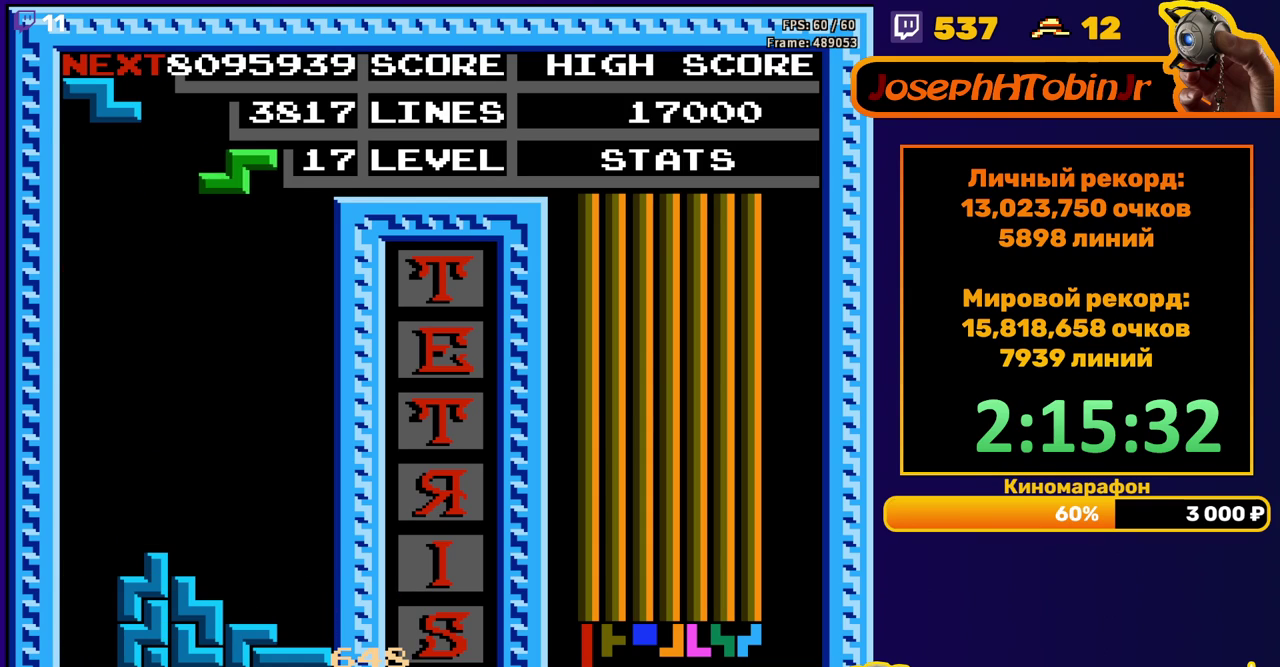
{"buttons": ["DPAD_DOWN"], "events": [[50, "A", "up"], [50, "DPAD_RIGHT", "up"], [283, "DPAD_DOWN", "down"]]}
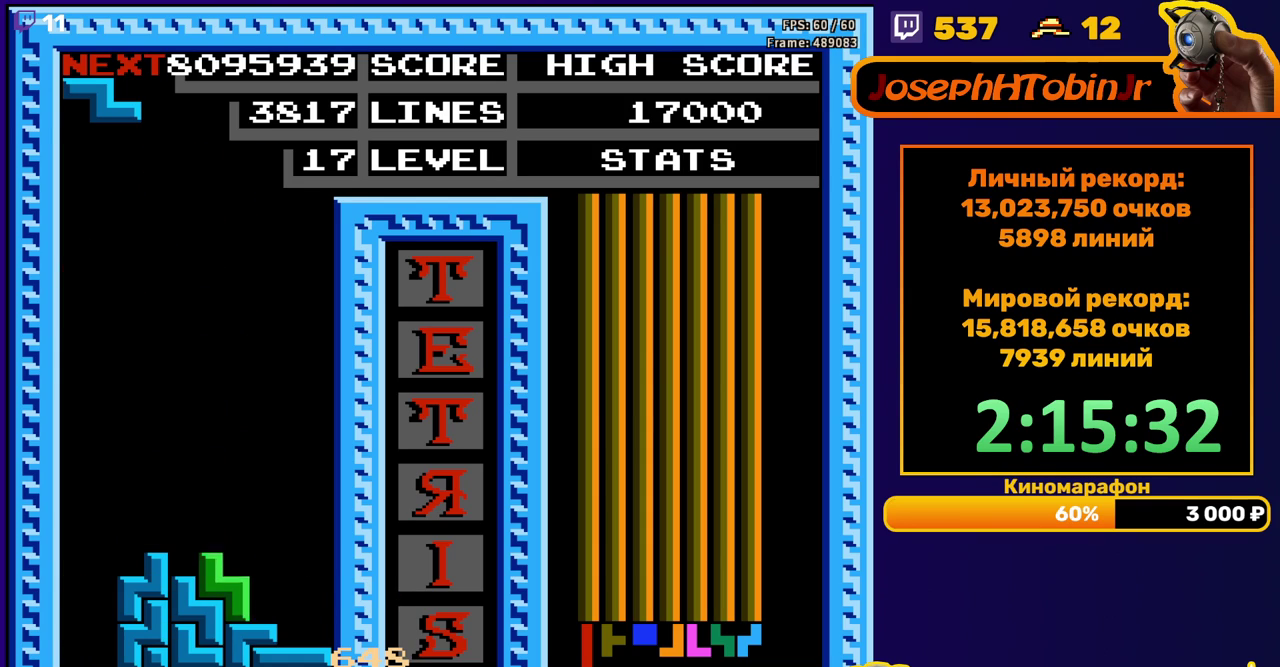
{"buttons": ["DPAD_RIGHT"], "events": [[83, "DPAD_DOWN", "up"], [167, "DPAD_RIGHT", "down"]]}
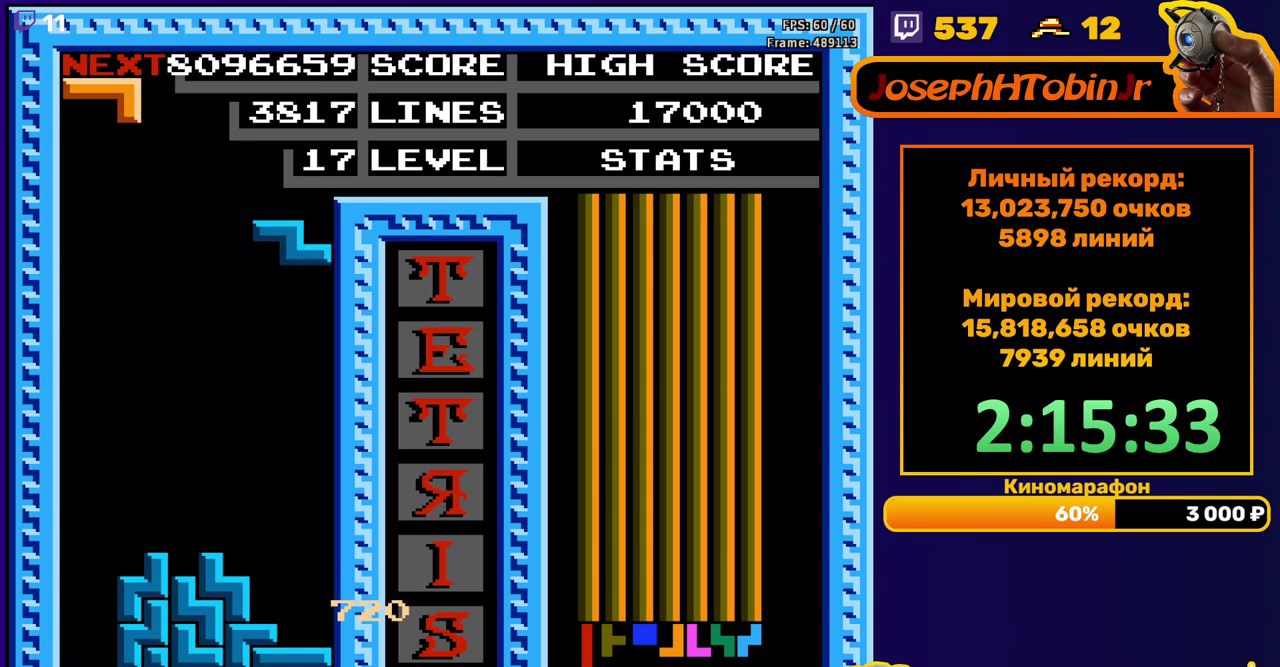
{"buttons": [], "events": [[50, "DPAD_RIGHT", "up"], [67, "DPAD_DOWN", "down"], [383, "DPAD_DOWN", "up"]]}
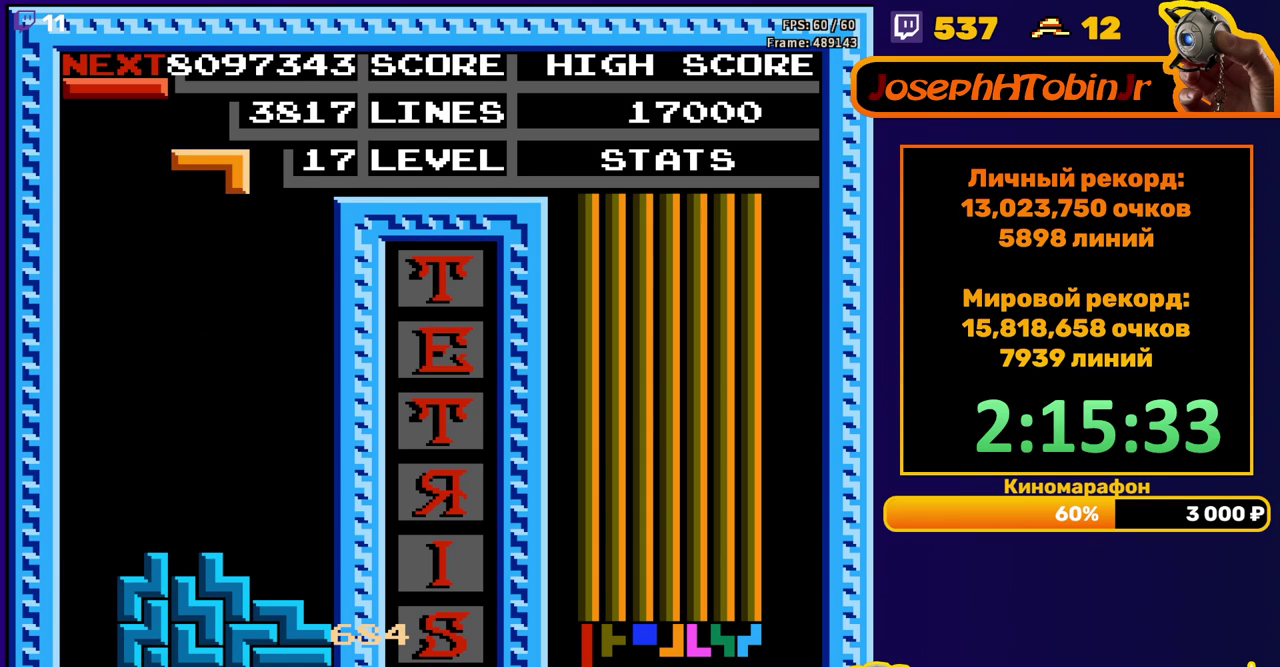
{"buttons": ["DPAD_DOWN"], "events": [[17, "DPAD_RIGHT", "down"], [417, "DPAD_RIGHT", "up"], [433, "DPAD_DOWN", "down"]]}
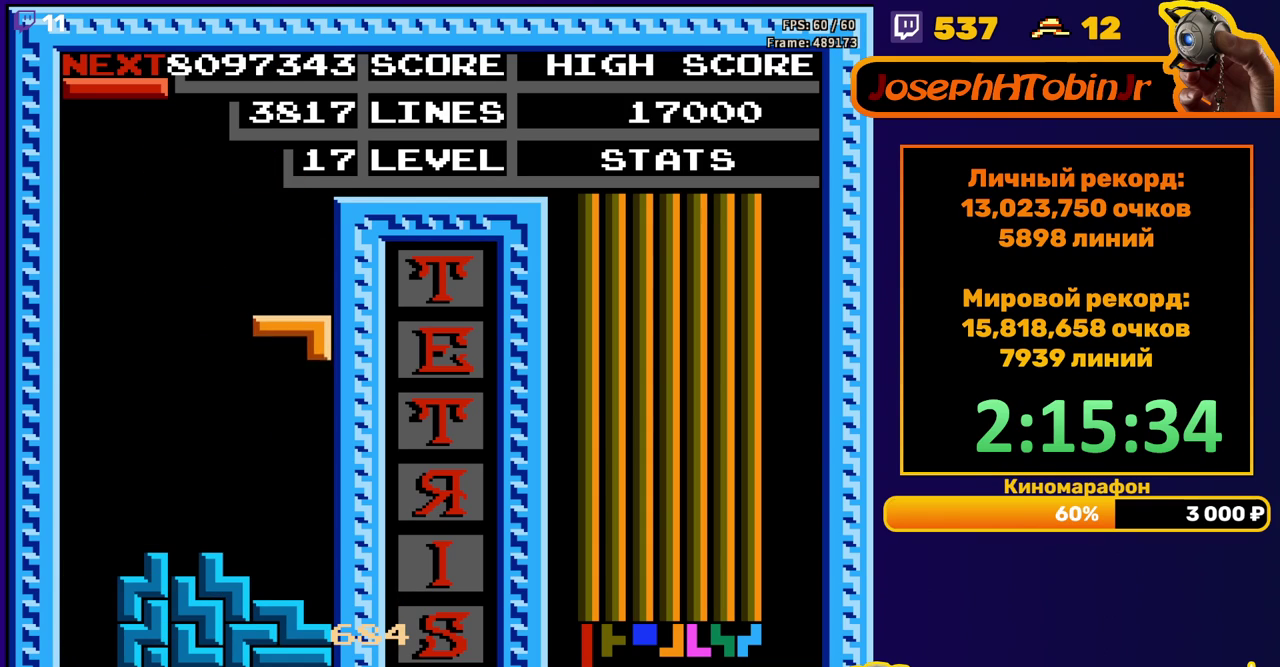
{"buttons": ["DPAD_LEFT"], "events": [[217, "DPAD_DOWN", "up"], [283, "DPAD_LEFT", "down"], [383, "B", "down"], [483, "B", "up"]]}
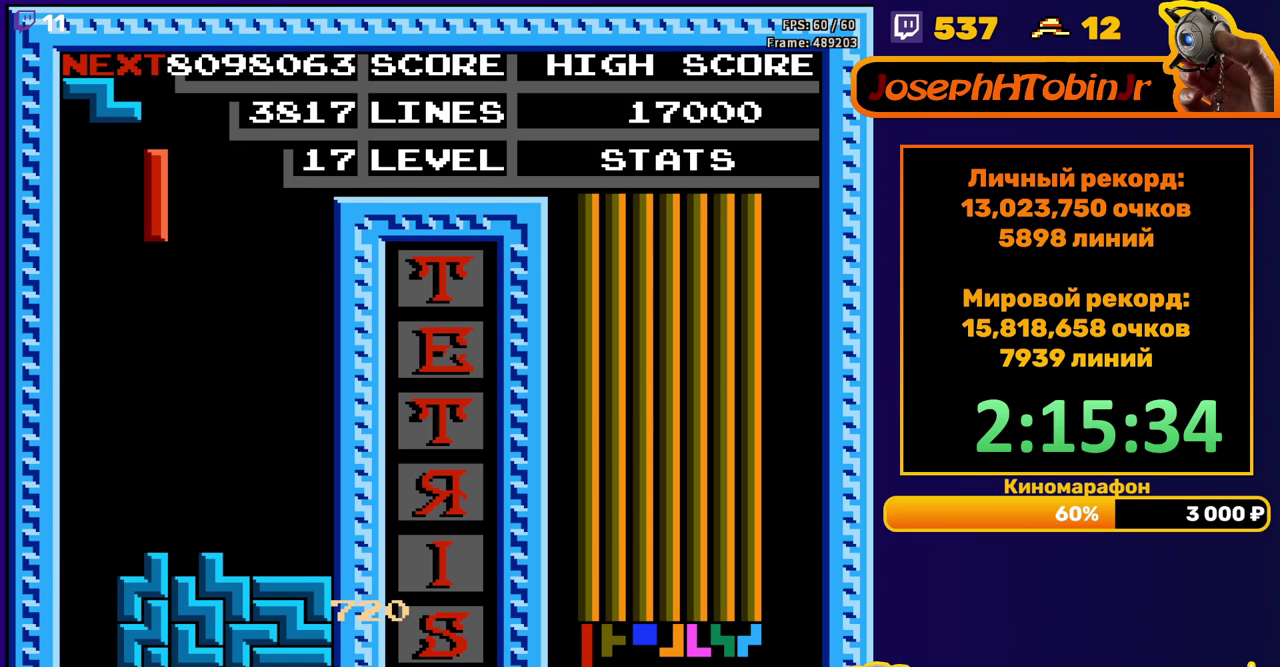
{"buttons": ["DPAD_DOWN"], "events": [[200, "DPAD_LEFT", "up"], [367, "DPAD_DOWN", "down"]]}
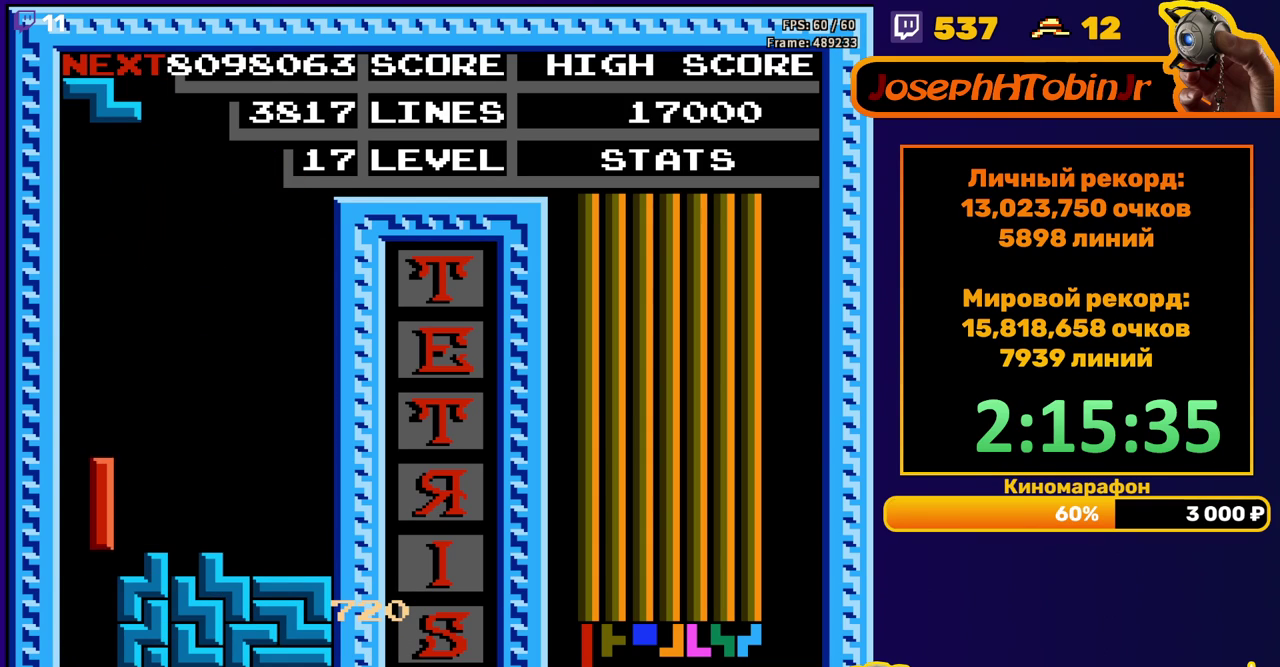
{"buttons": [], "events": [[133, "DPAD_DOWN", "up"], [267, "DPAD_RIGHT", "down"], [367, "DPAD_RIGHT", "up"]]}
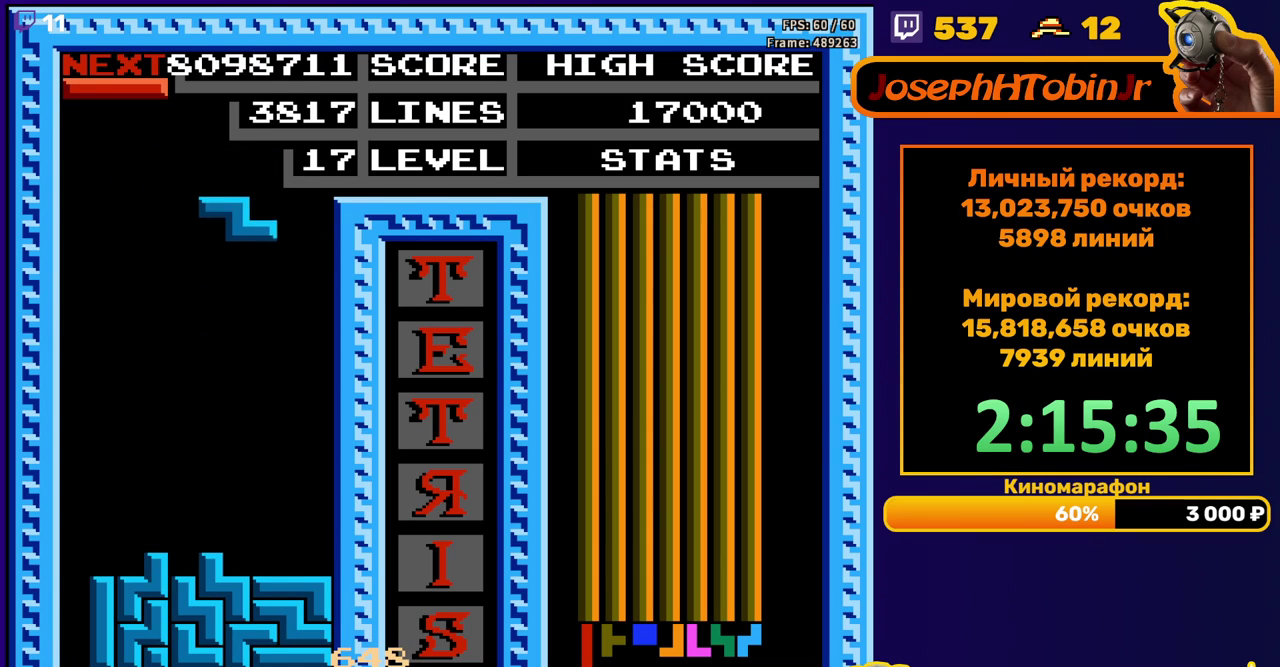
{"buttons": ["DPAD_LEFT"], "events": [[117, "DPAD_DOWN", "down"], [400, "DPAD_DOWN", "up"], [467, "DPAD_LEFT", "down"]]}